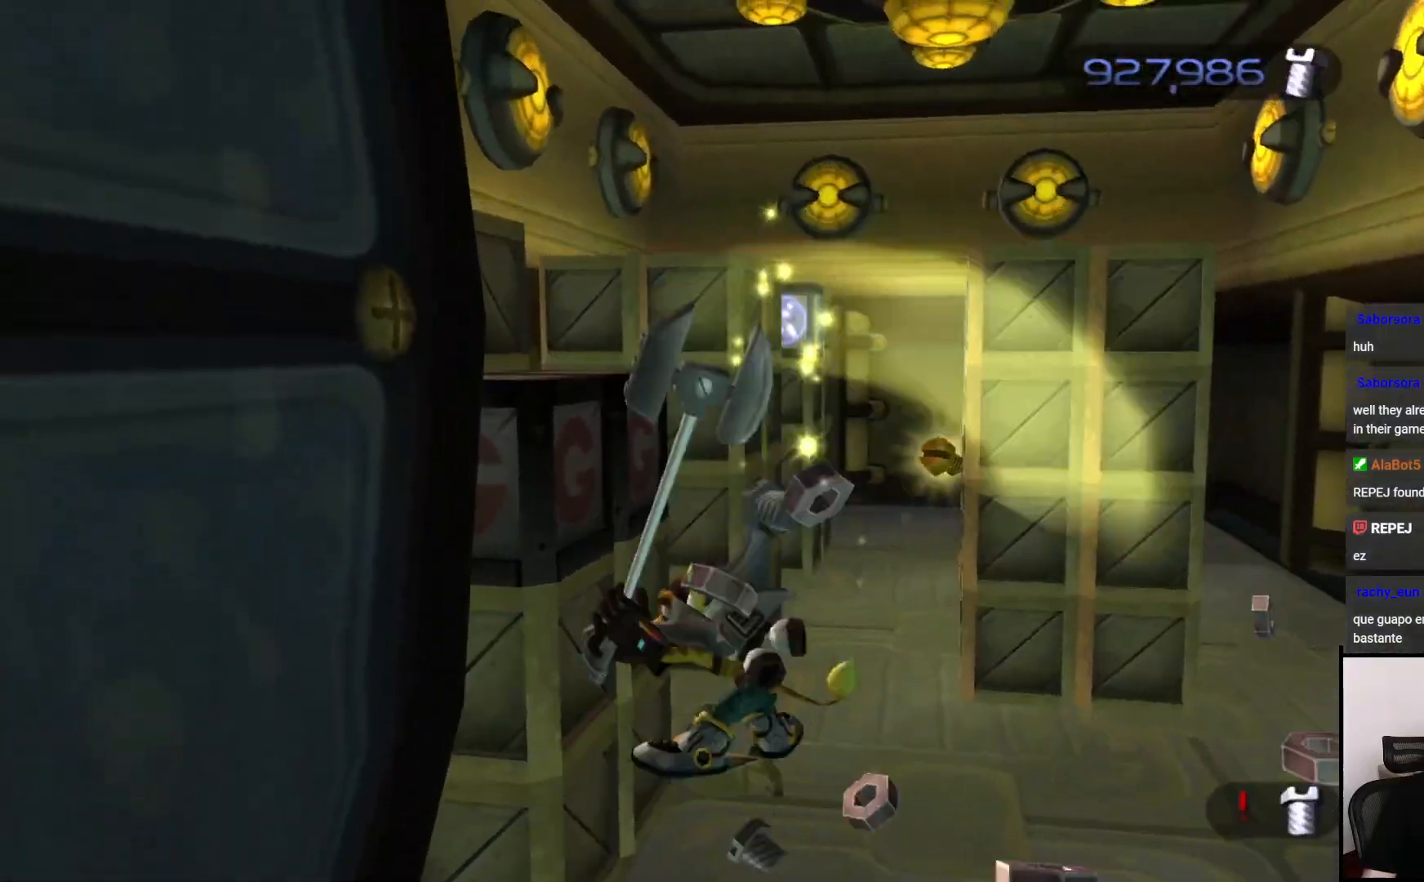
Gameplay with a controller (PlayStation layout); each line is a JSON object with the inputs held at the frame after it. "events" lists button and stick changes between this image and that frame as [ms after this image, input, new state], when the widget could be followed in between. Not read: L3 R3.
{"buttons": [], "left_stick": "up", "right_stick": "center", "events": [[100, "SQUARE", "down"], [133, "left_stick", "left"], [250, "SQUARE", "up"], [350, "SQUARE", "down"], [367, "left_stick", "up"], [467, "SQUARE", "up"]]}
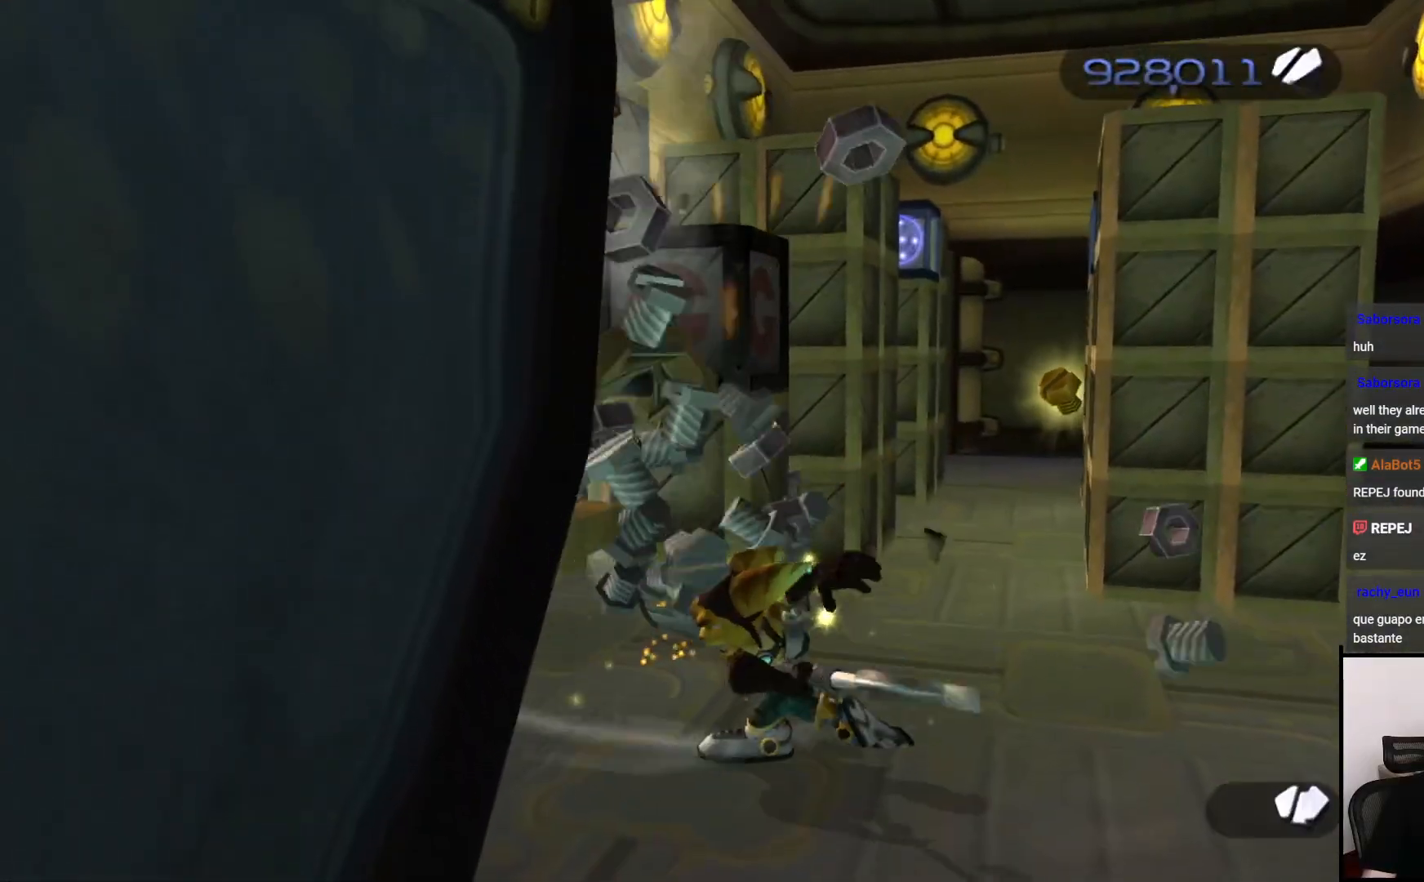
{"buttons": [], "left_stick": "center", "right_stick": "center", "events": [[50, "SQUARE", "down"], [117, "SQUARE", "up"], [200, "SQUARE", "down"], [200, "left_stick", "up-left"], [300, "SQUARE", "up"], [350, "left_stick", "center"], [367, "SQUARE", "down"], [467, "SQUARE", "up"]]}
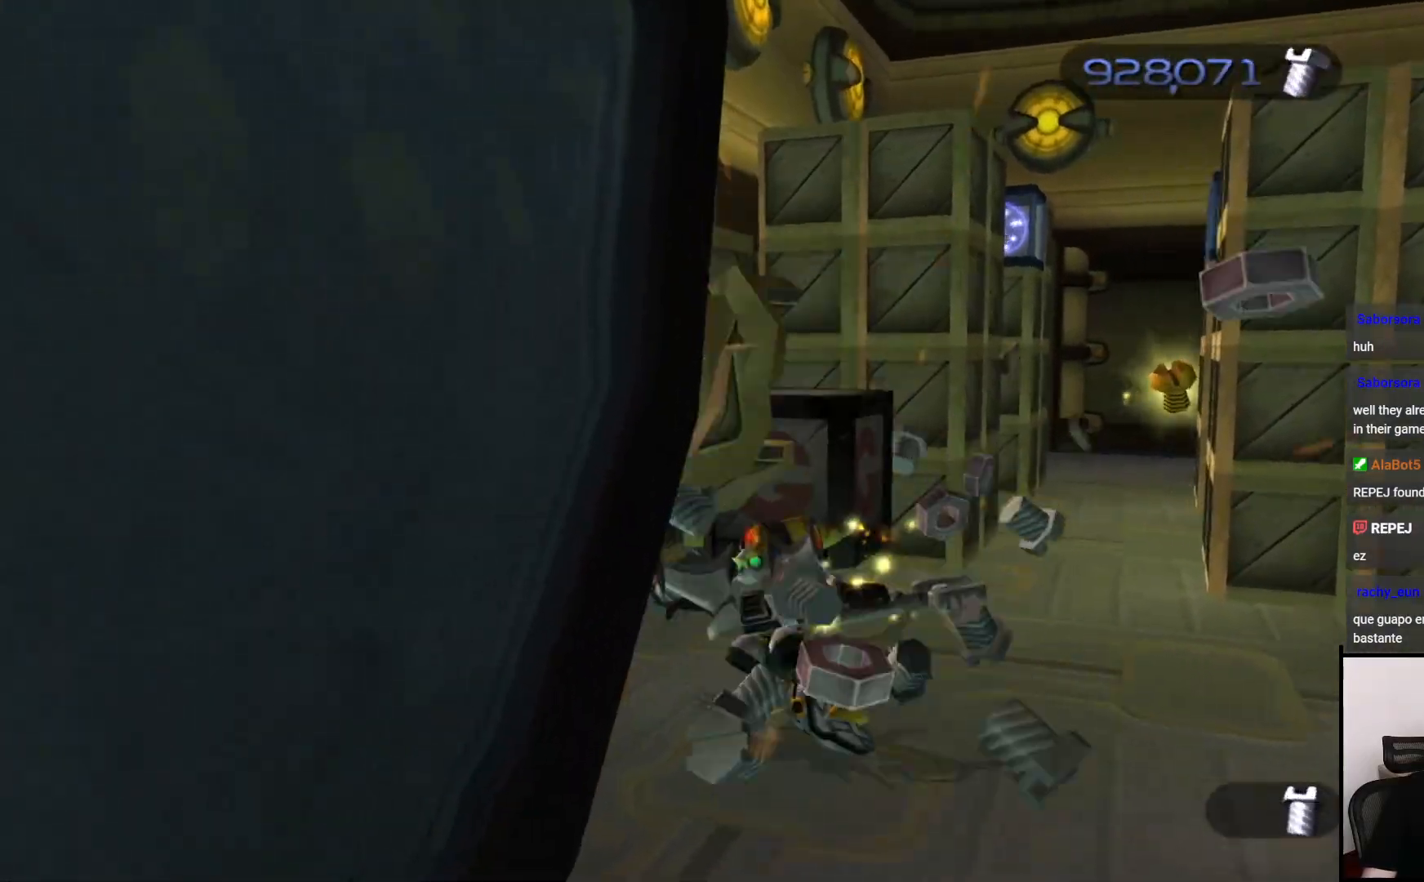
{"buttons": [], "left_stick": "right", "right_stick": "center", "events": [[67, "SQUARE", "down"], [133, "SQUARE", "up"], [433, "left_stick", "right"]]}
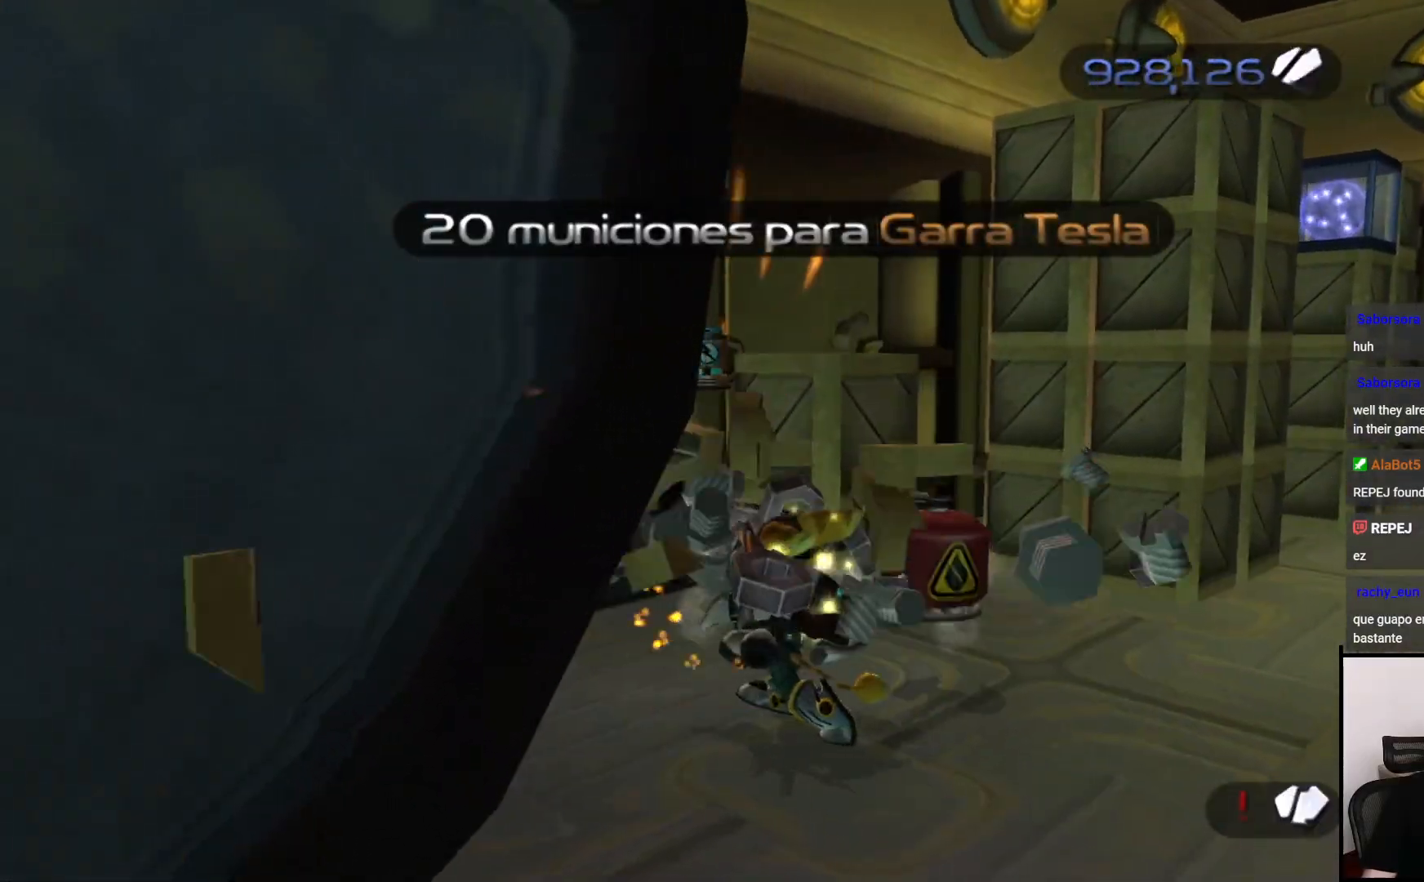
{"buttons": [], "left_stick": "center", "right_stick": "center", "events": [[100, "CROSS", "down"], [183, "CROSS", "up"], [183, "left_stick", "up"], [300, "SQUARE", "down"], [383, "SQUARE", "up"], [433, "left_stick", "center"]]}
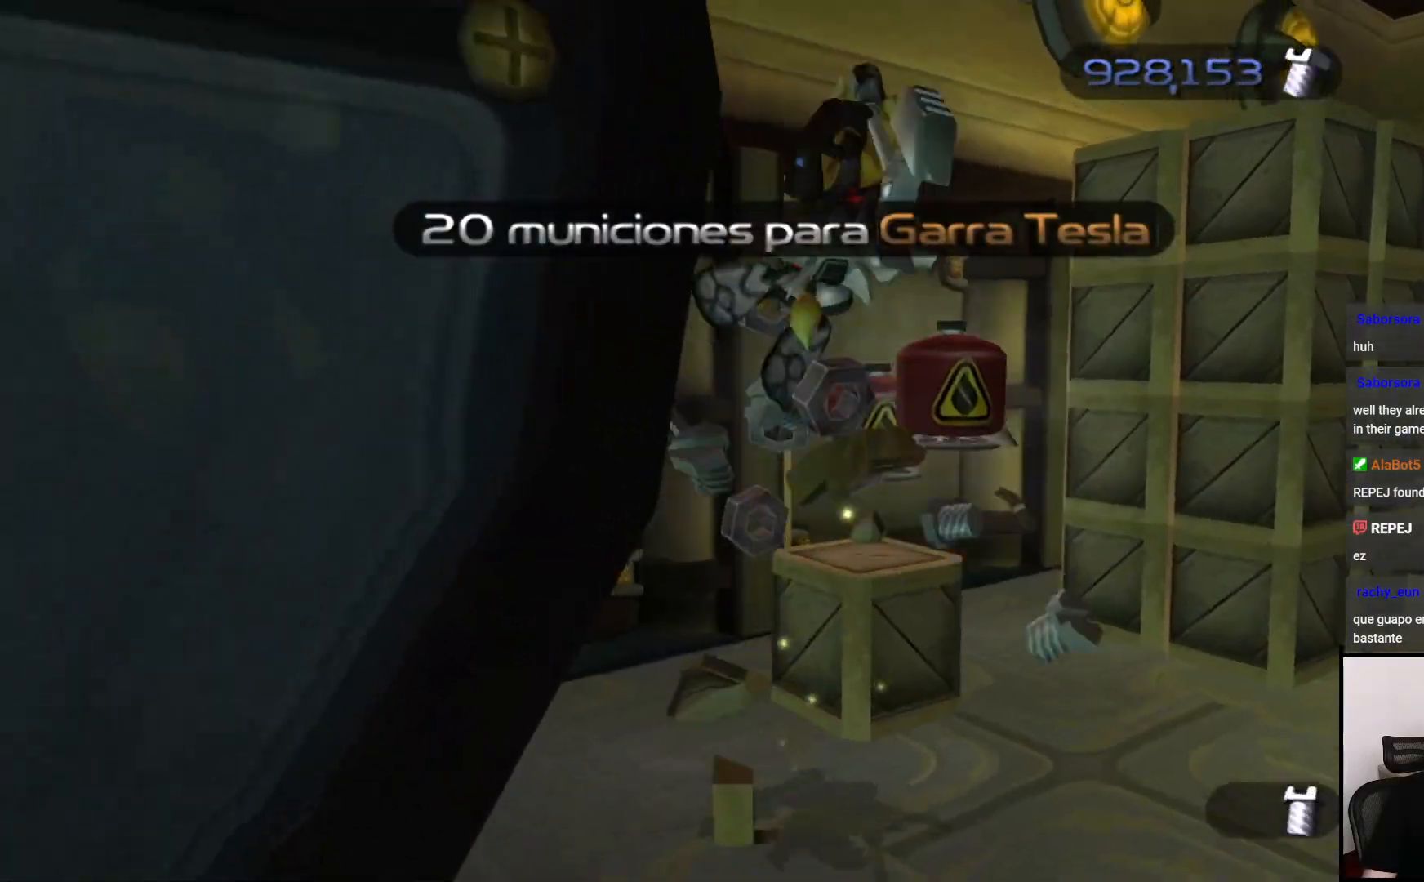
{"buttons": [], "left_stick": "right", "right_stick": "center", "events": [[250, "left_stick", "right"]]}
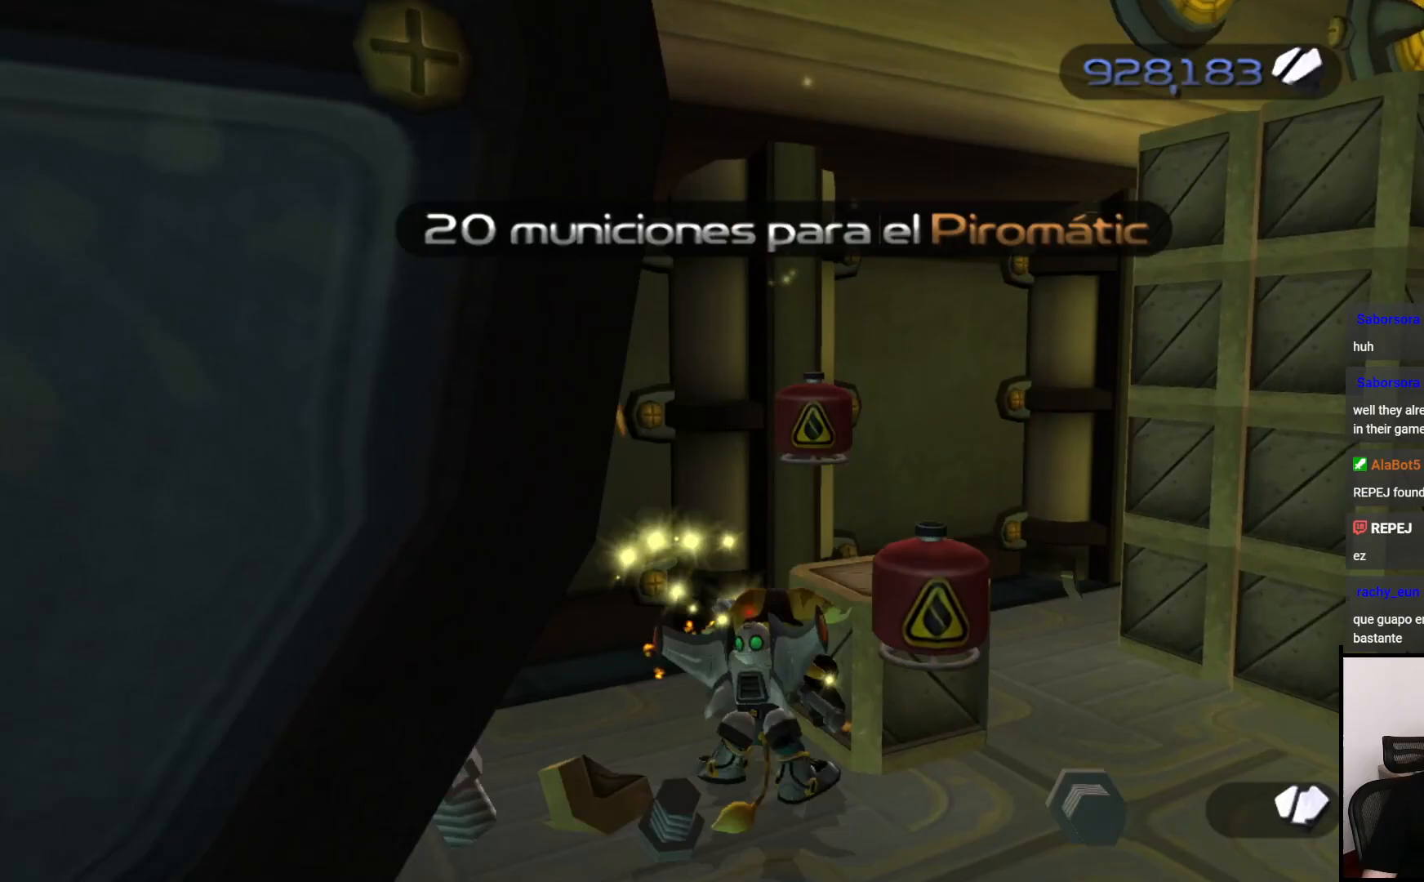
{"buttons": [], "left_stick": "right", "right_stick": "center", "events": [[17, "left_stick", "up-right"], [100, "SQUARE", "down"], [217, "SQUARE", "up"], [267, "left_stick", "right"]]}
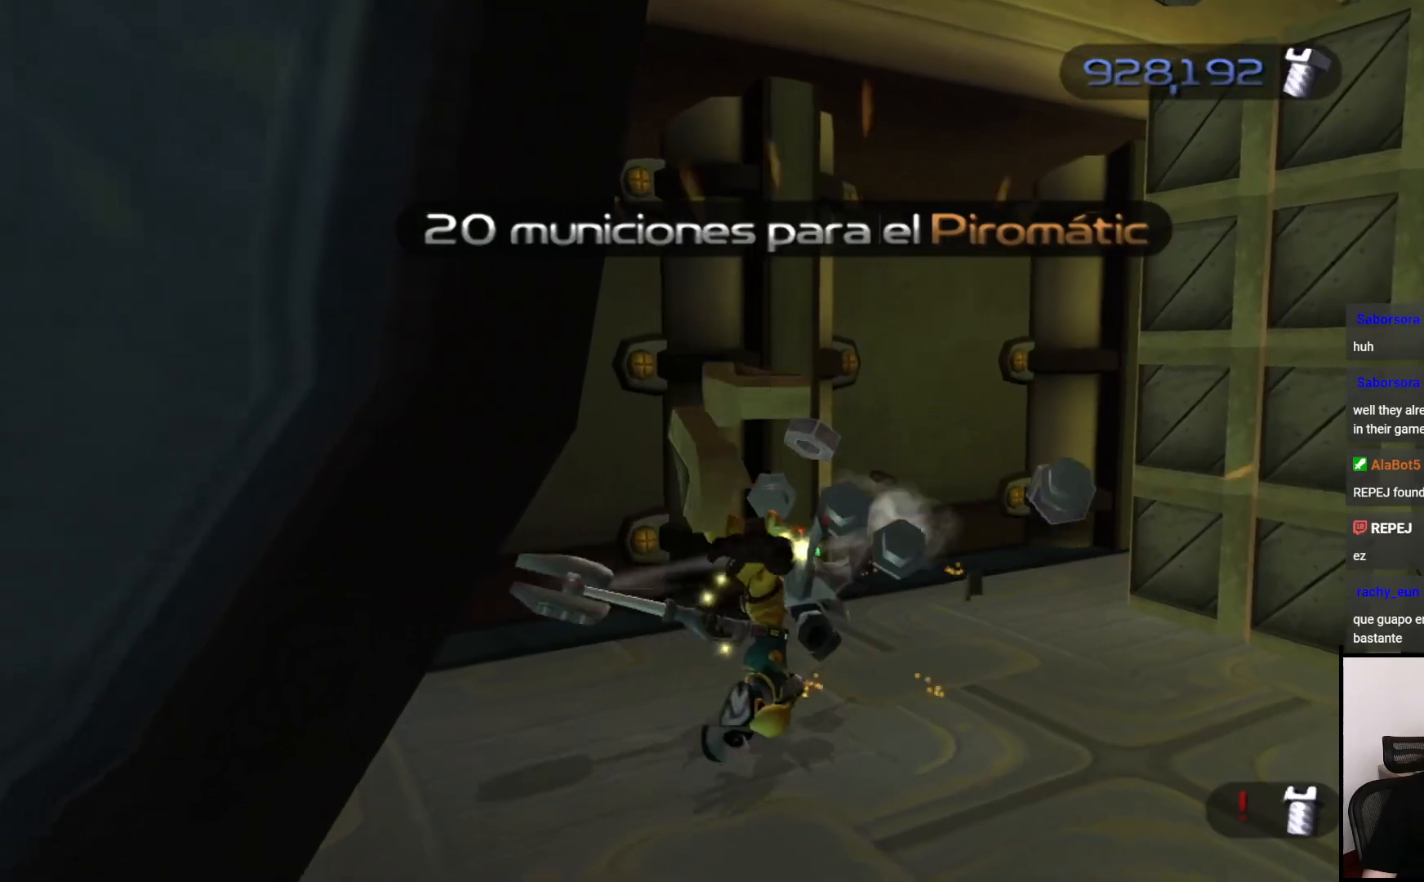
{"buttons": ["CROSS"], "left_stick": "up-right", "right_stick": "center", "events": [[267, "left_stick", "up-right"], [500, "CROSS", "down"]]}
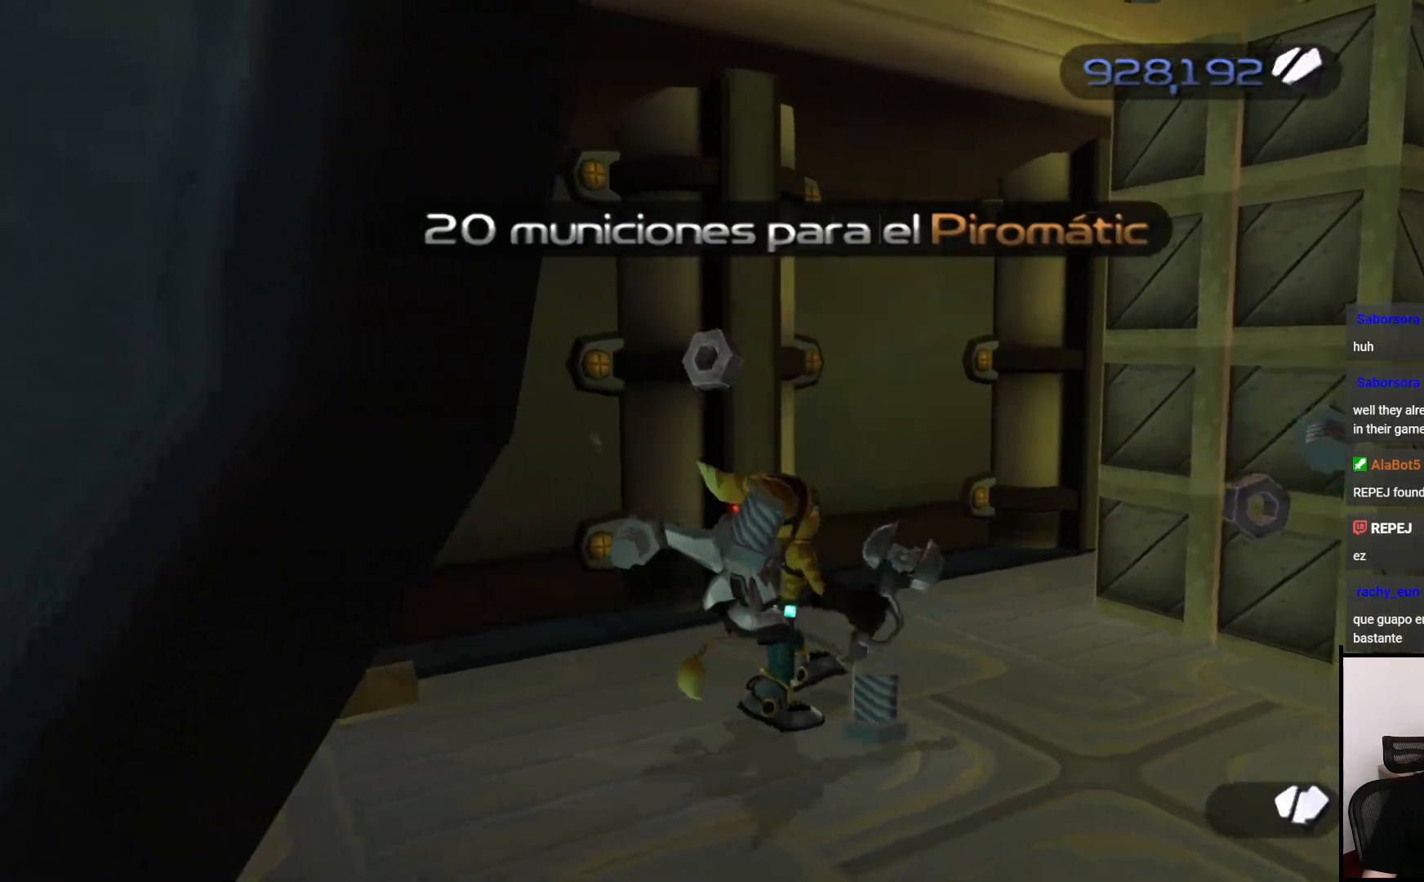
{"buttons": [], "left_stick": "up-right", "right_stick": "center", "events": [[133, "CROSS", "up"], [300, "SQUARE", "down"], [383, "SQUARE", "up"]]}
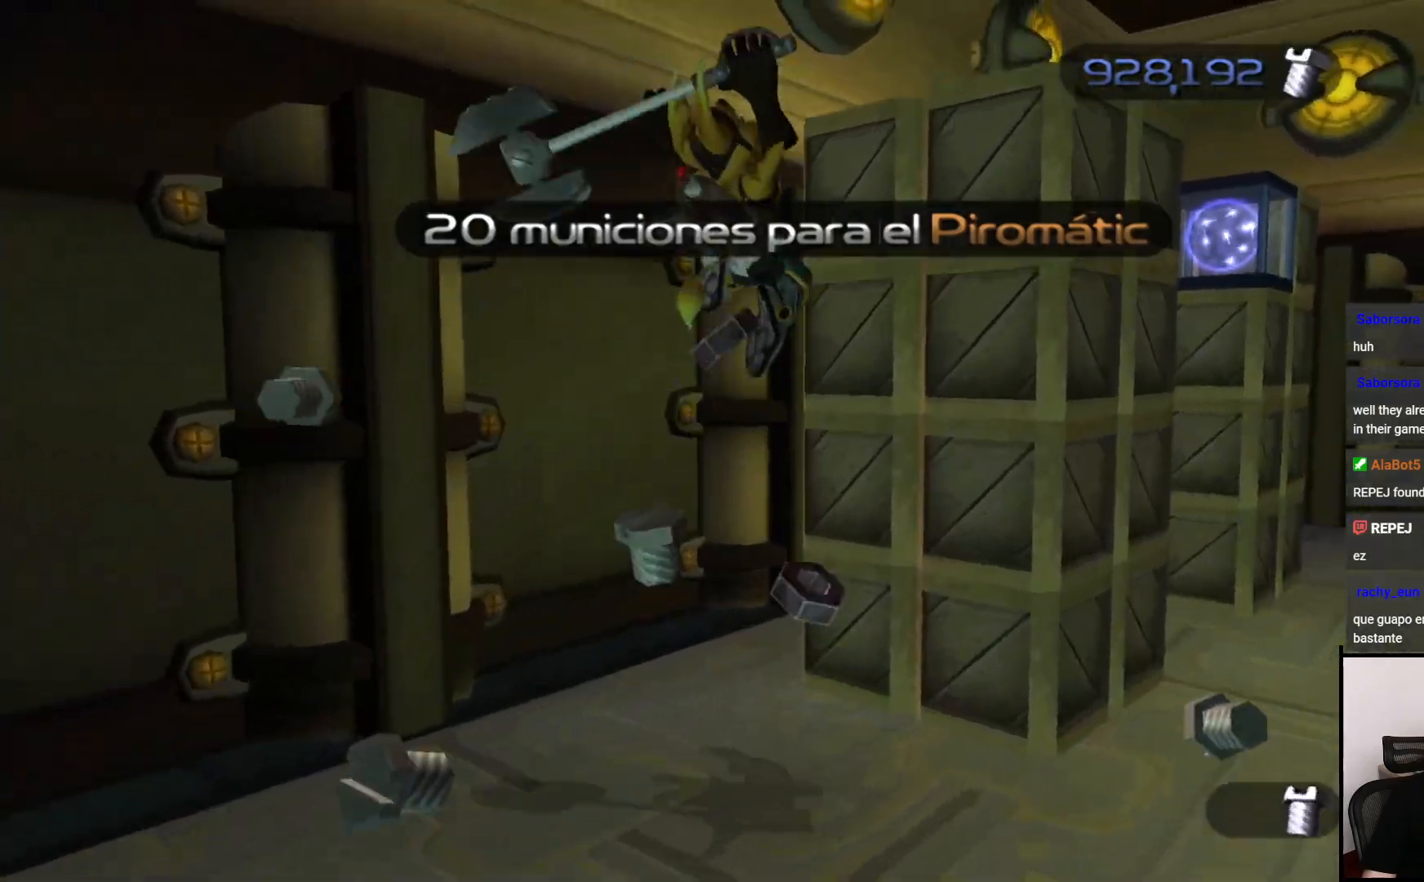
{"buttons": ["CROSS"], "left_stick": "up-right", "right_stick": "center", "events": [[417, "CROSS", "down"]]}
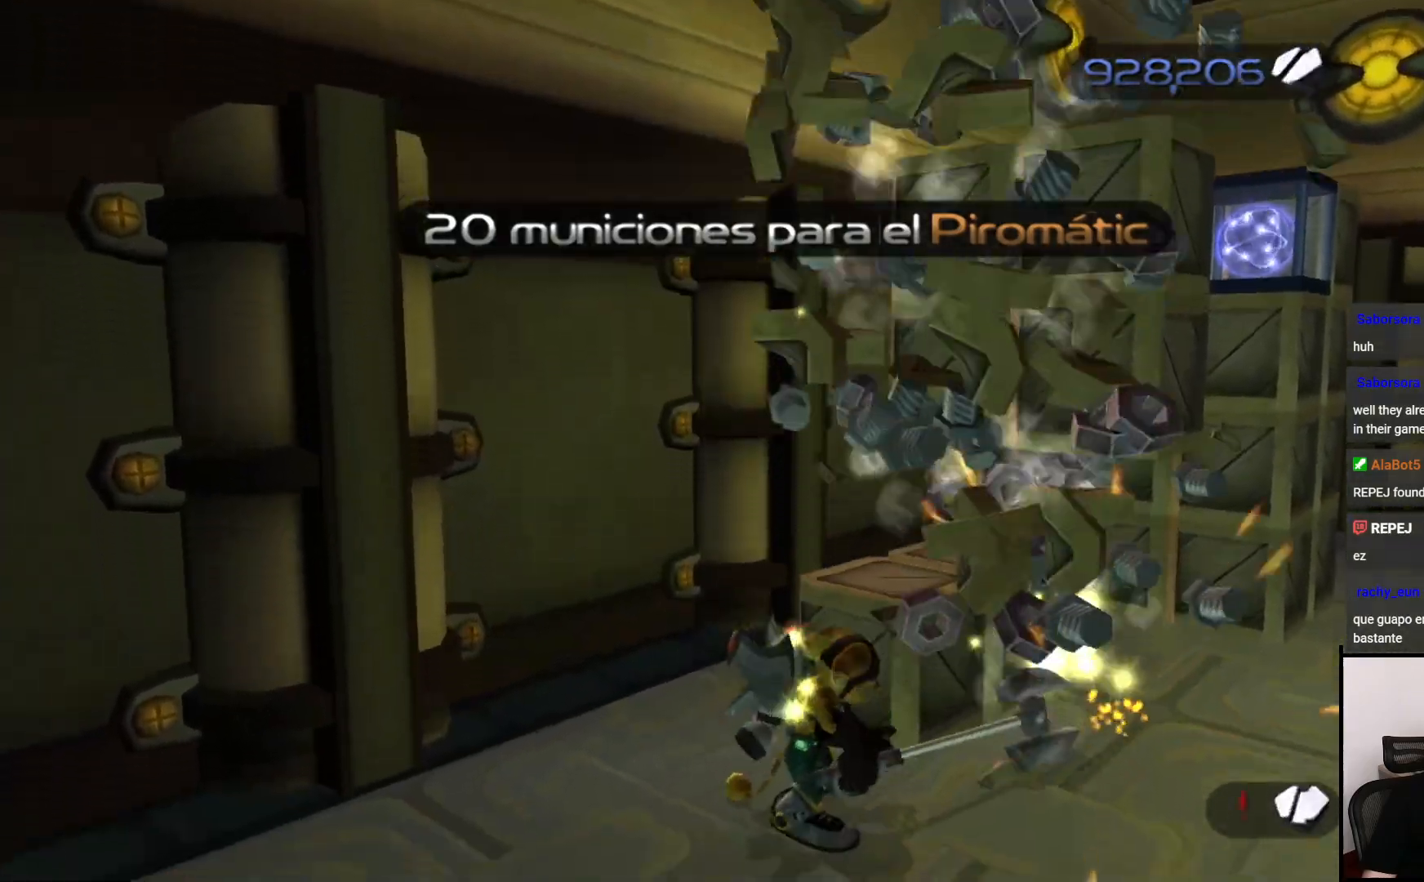
{"buttons": [], "left_stick": "up-right", "right_stick": "center", "events": [[17, "CROSS", "up"], [183, "SQUARE", "down"], [300, "SQUARE", "up"]]}
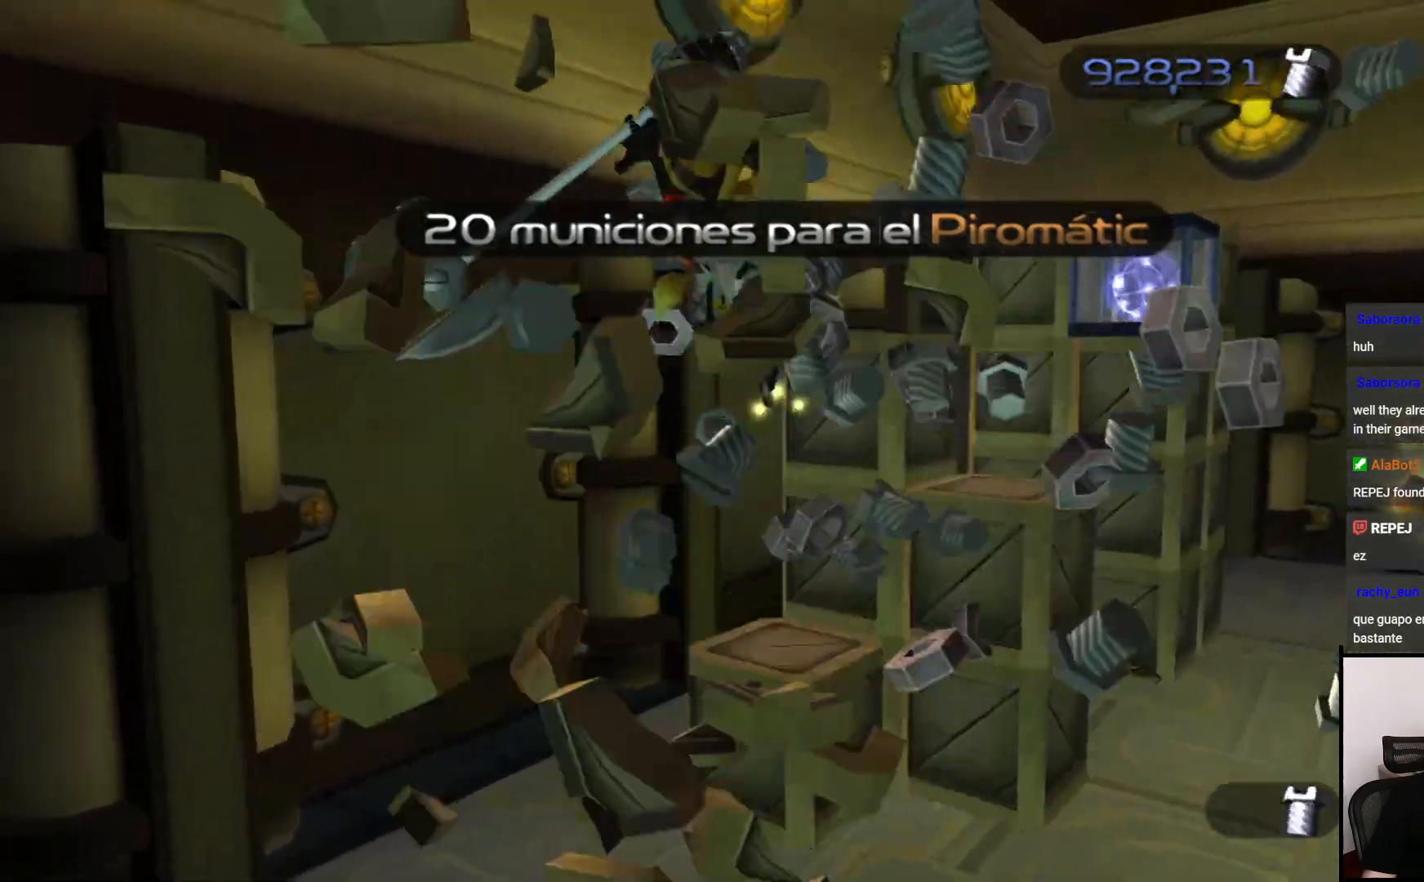
{"buttons": [], "left_stick": "up-right", "right_stick": "center", "events": [[317, "SQUARE", "down"], [467, "SQUARE", "up"]]}
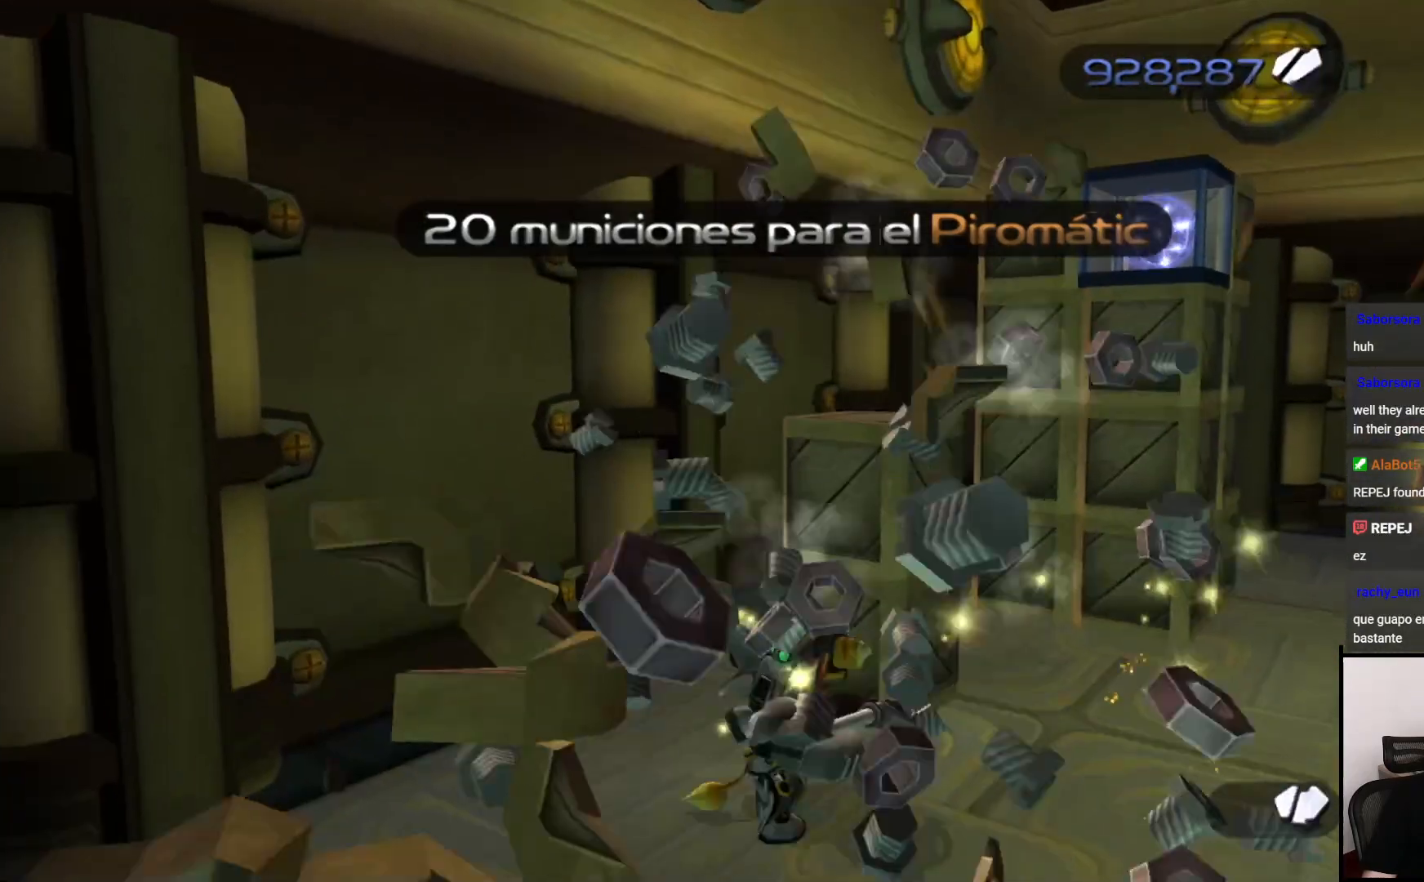
{"buttons": [], "left_stick": "up-right", "right_stick": "center", "events": [[50, "SQUARE", "down"], [117, "SQUARE", "up"], [183, "SQUARE", "down"], [300, "SQUARE", "up"], [383, "SQUARE", "down"], [433, "SQUARE", "up"]]}
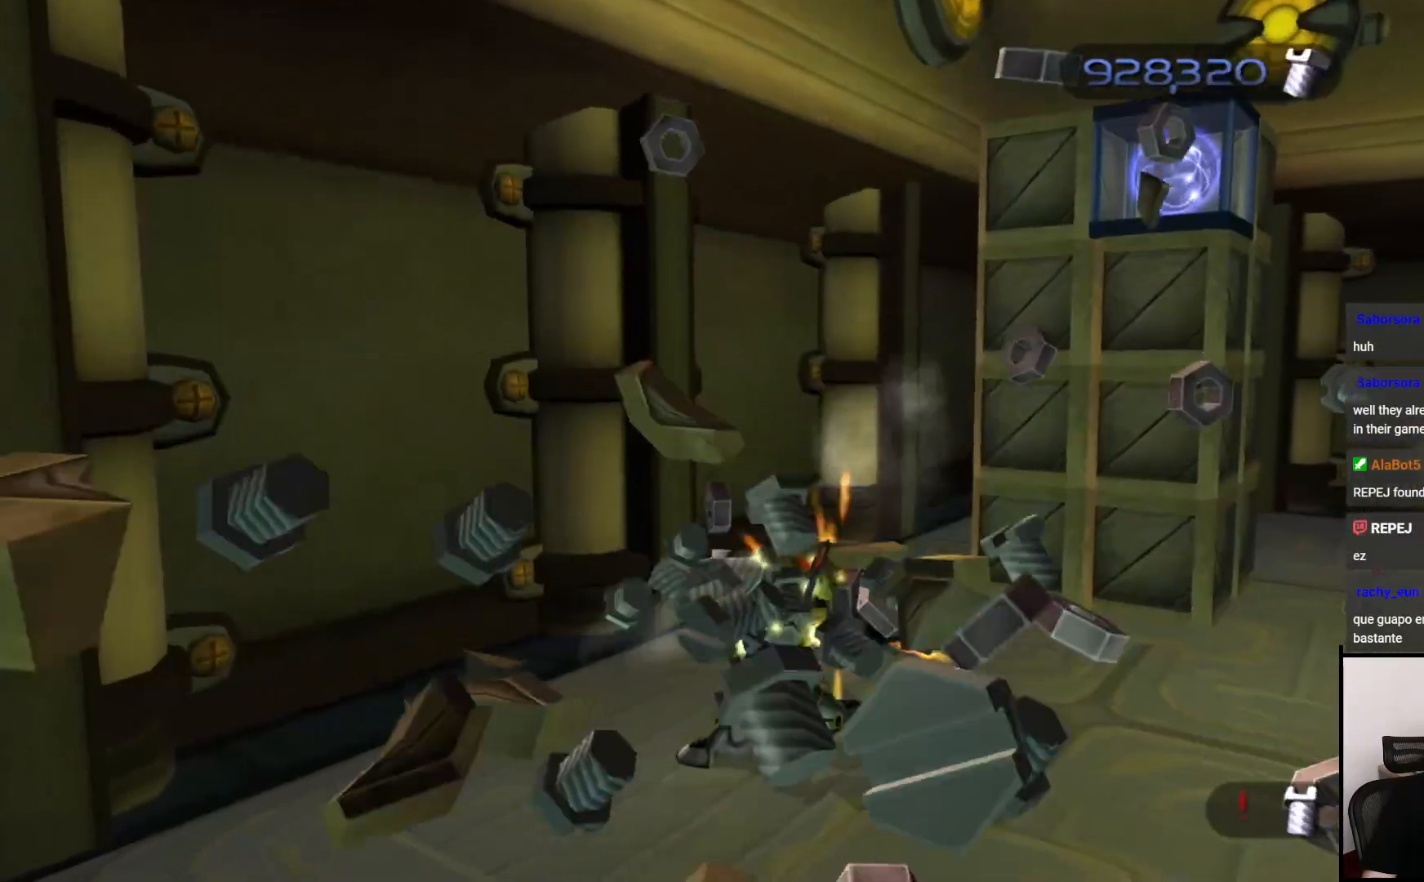
{"buttons": [], "left_stick": "down-right", "right_stick": "center", "events": [[133, "left_stick", "down-right"]]}
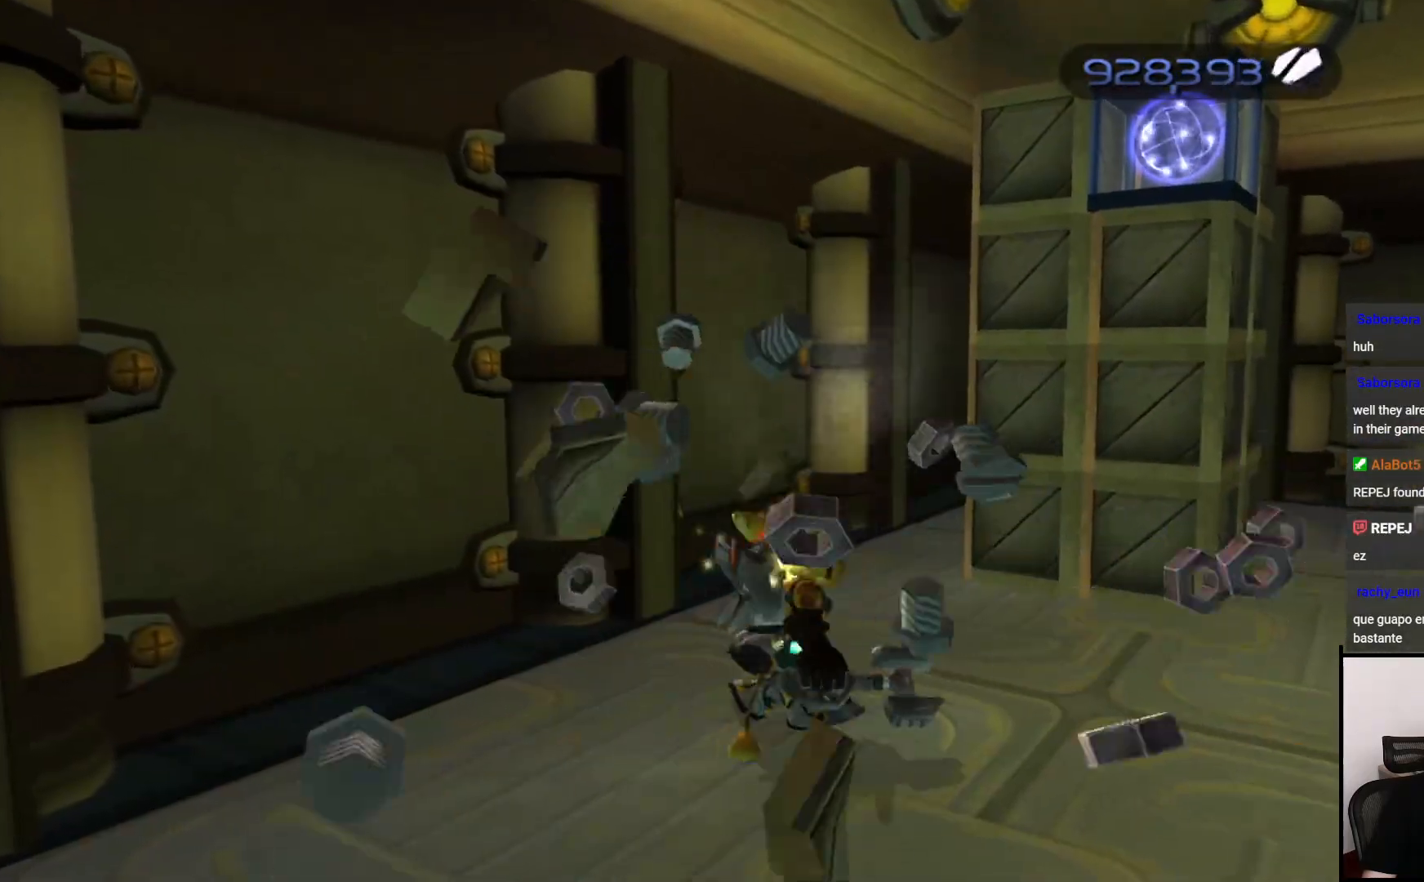
{"buttons": [], "left_stick": "down-right", "right_stick": "center", "events": [[217, "CROSS", "down"], [350, "CROSS", "up"]]}
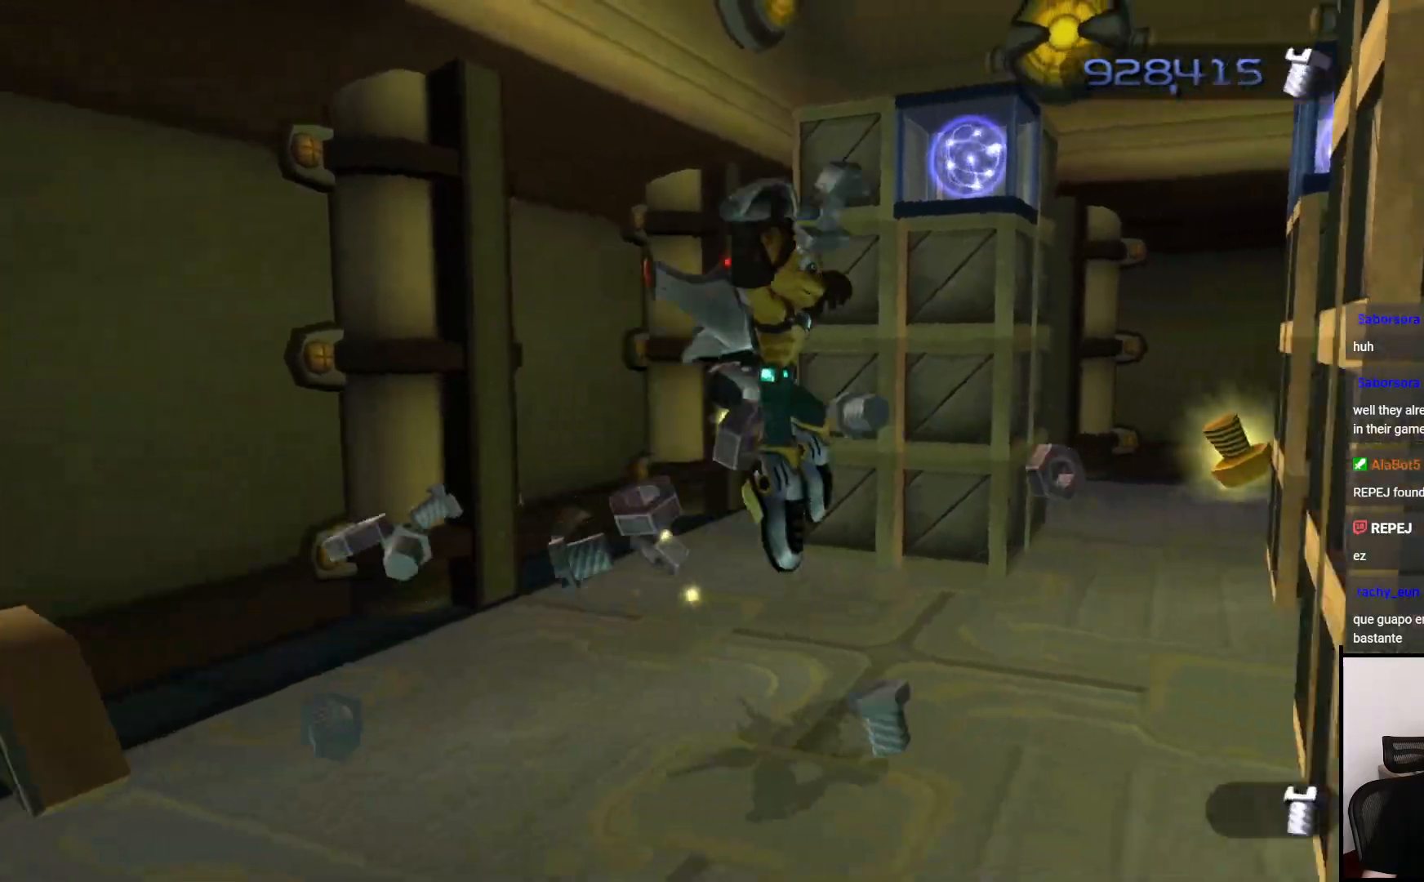
{"buttons": [], "left_stick": "center", "right_stick": "center", "events": [[100, "SQUARE", "down"], [217, "SQUARE", "up"], [317, "left_stick", "center"]]}
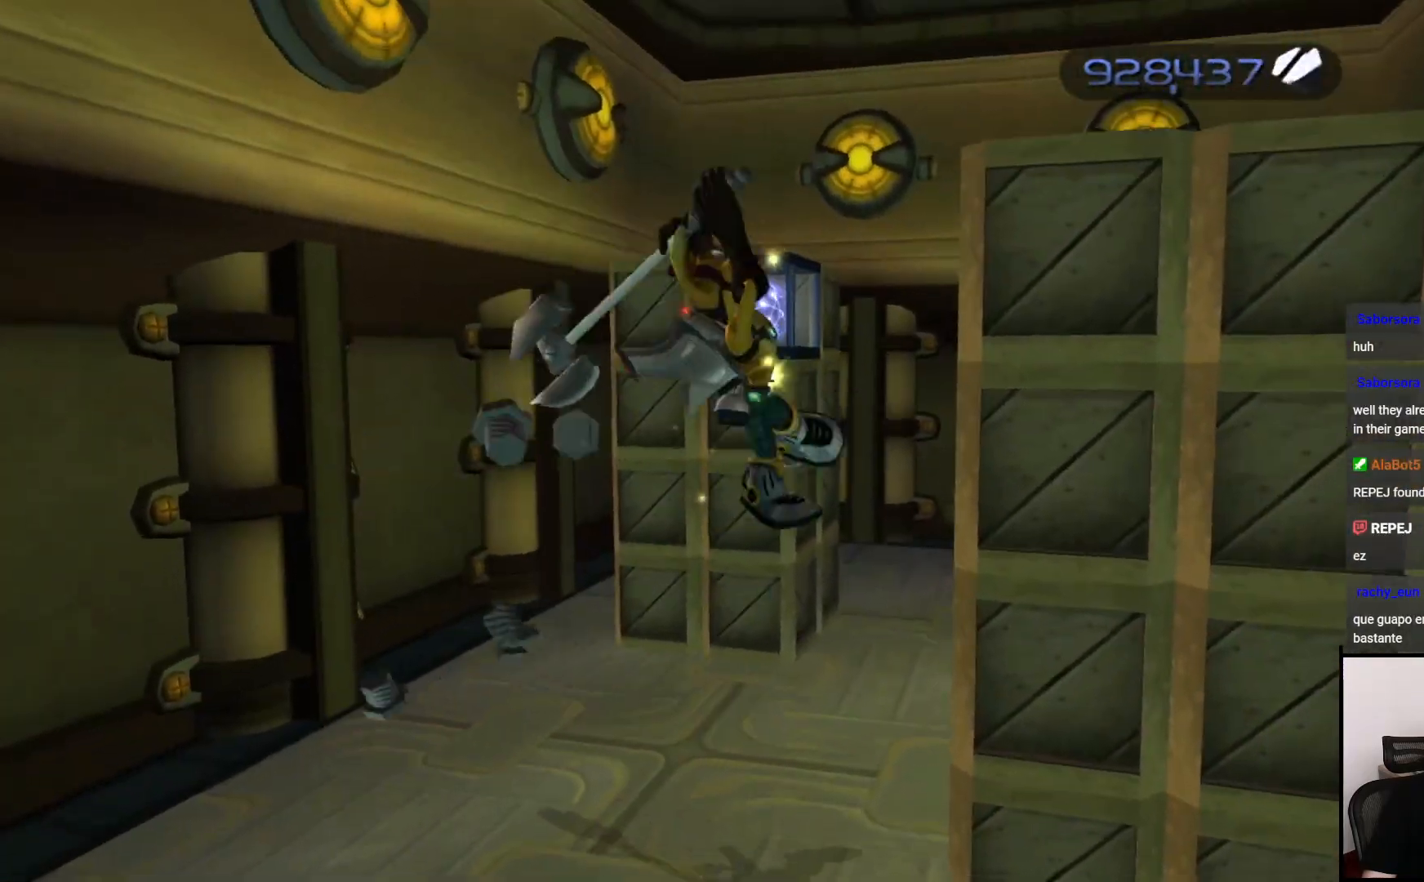
{"buttons": ["TRIANGLE"], "left_stick": "center", "right_stick": "center", "events": [[400, "TRIANGLE", "down"]]}
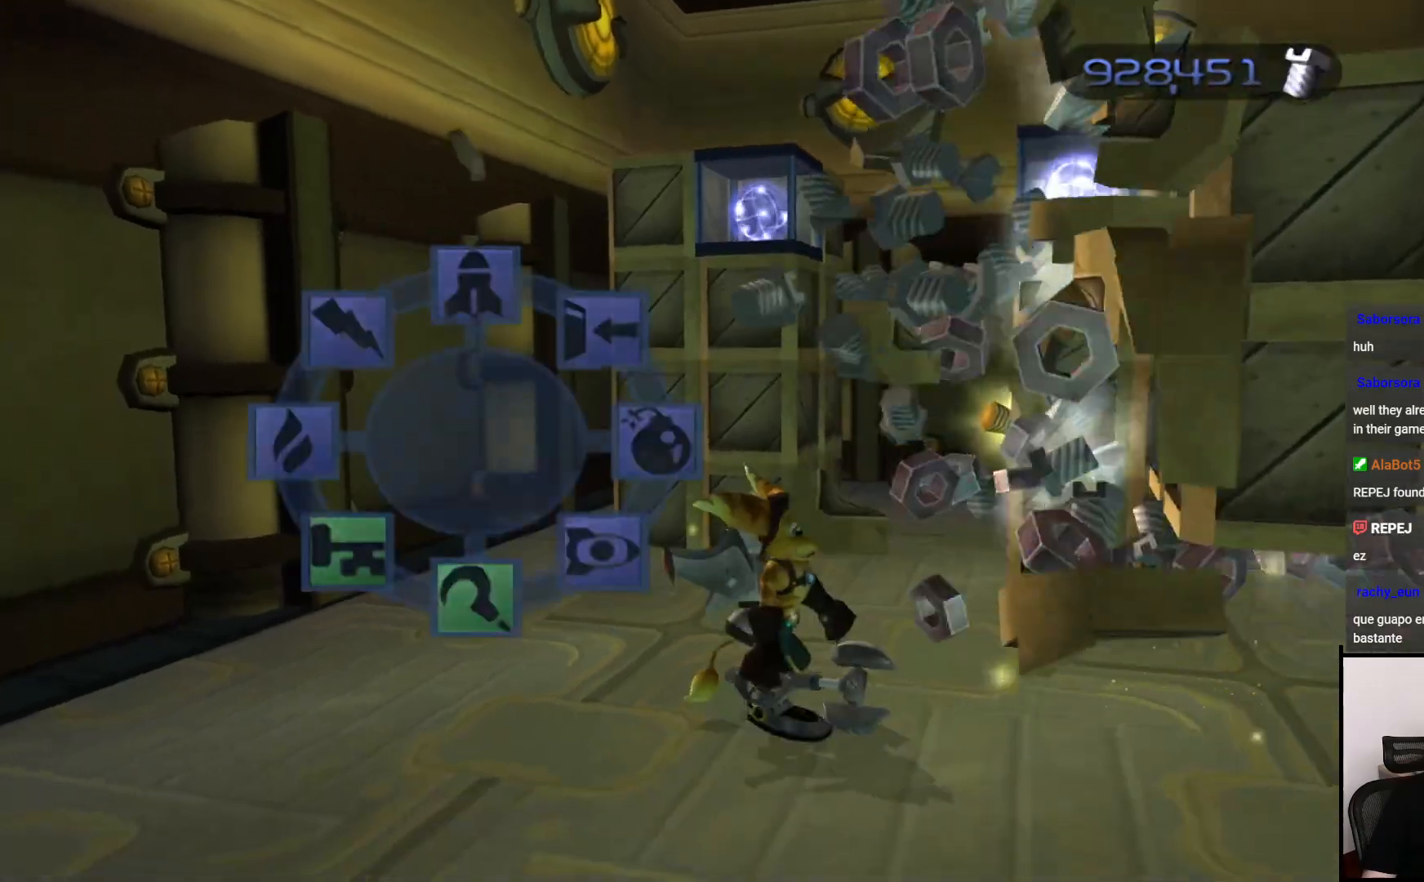
{"buttons": [], "left_stick": "center", "right_stick": "center", "events": [[117, "TRIANGLE", "up"]]}
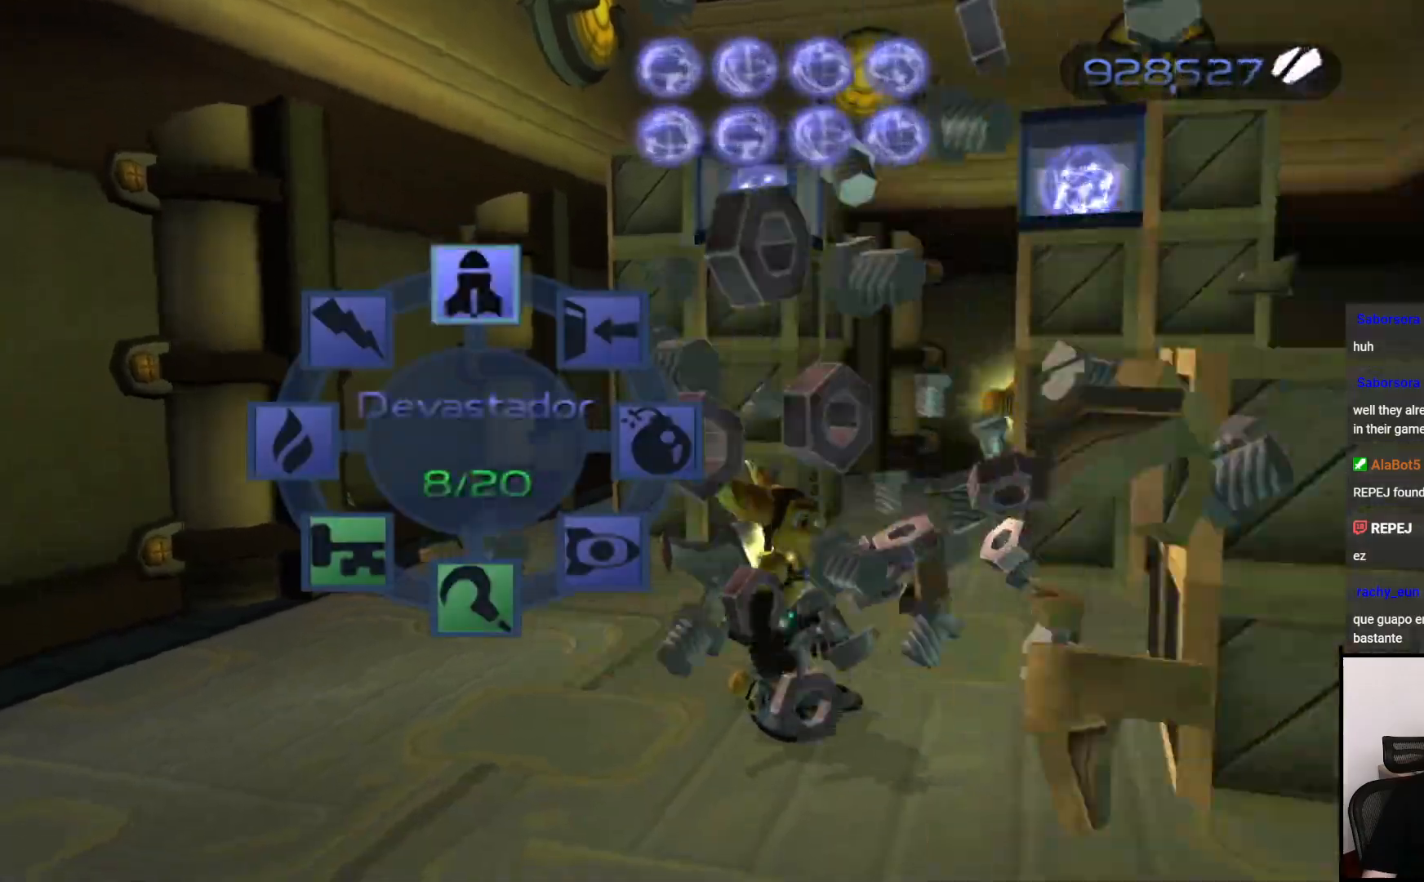
{"buttons": [], "left_stick": "center", "right_stick": "center", "events": []}
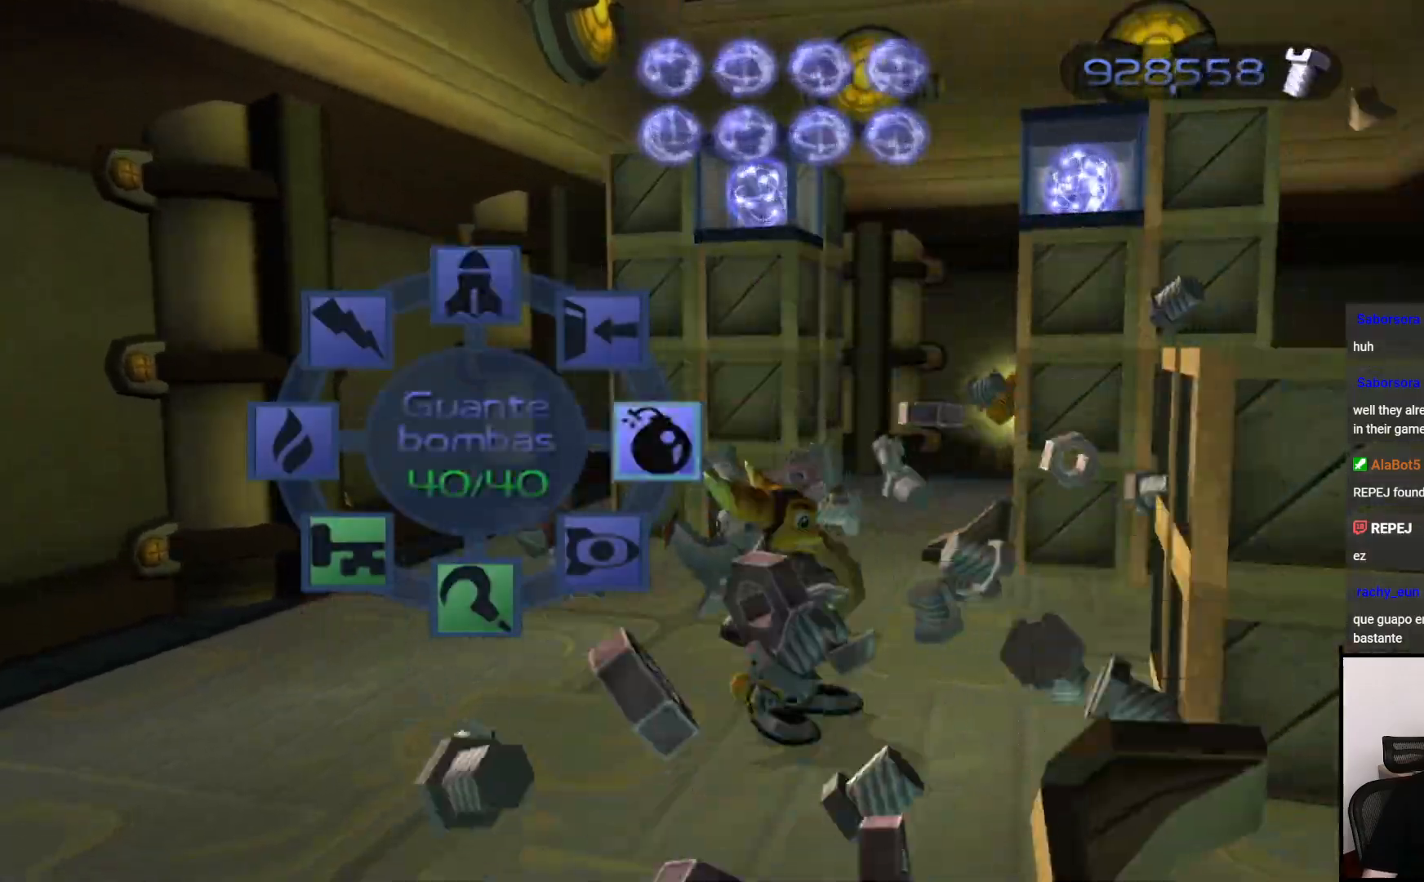
{"buttons": [], "left_stick": "right", "right_stick": "center", "events": [[200, "left_stick", "right"], [267, "CIRCLE", "down"], [400, "CIRCLE", "up"]]}
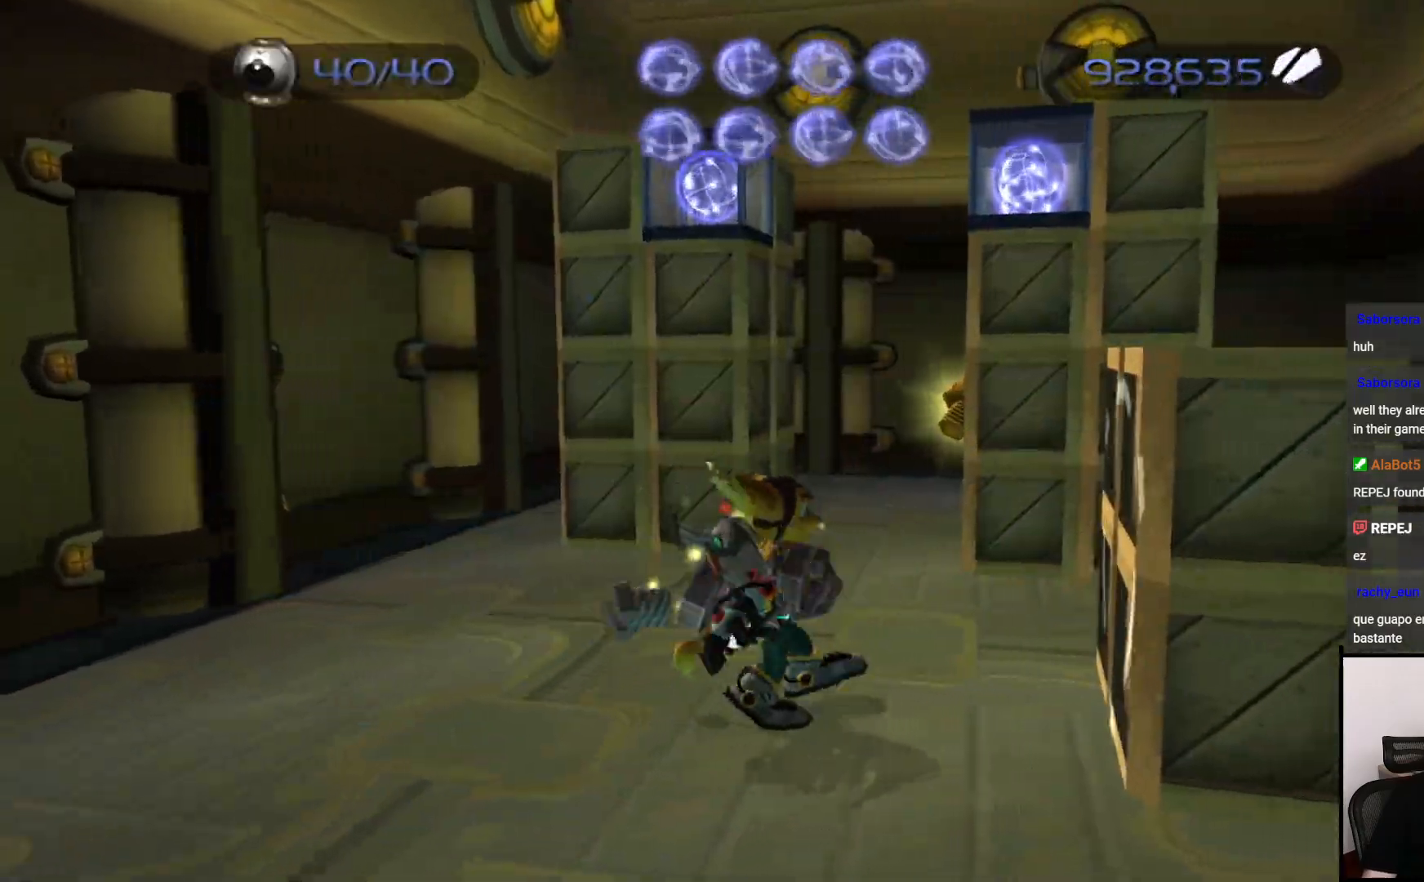
{"buttons": ["CIRCLE"], "left_stick": "up", "right_stick": "center", "events": [[417, "left_stick", "up"], [467, "CIRCLE", "down"]]}
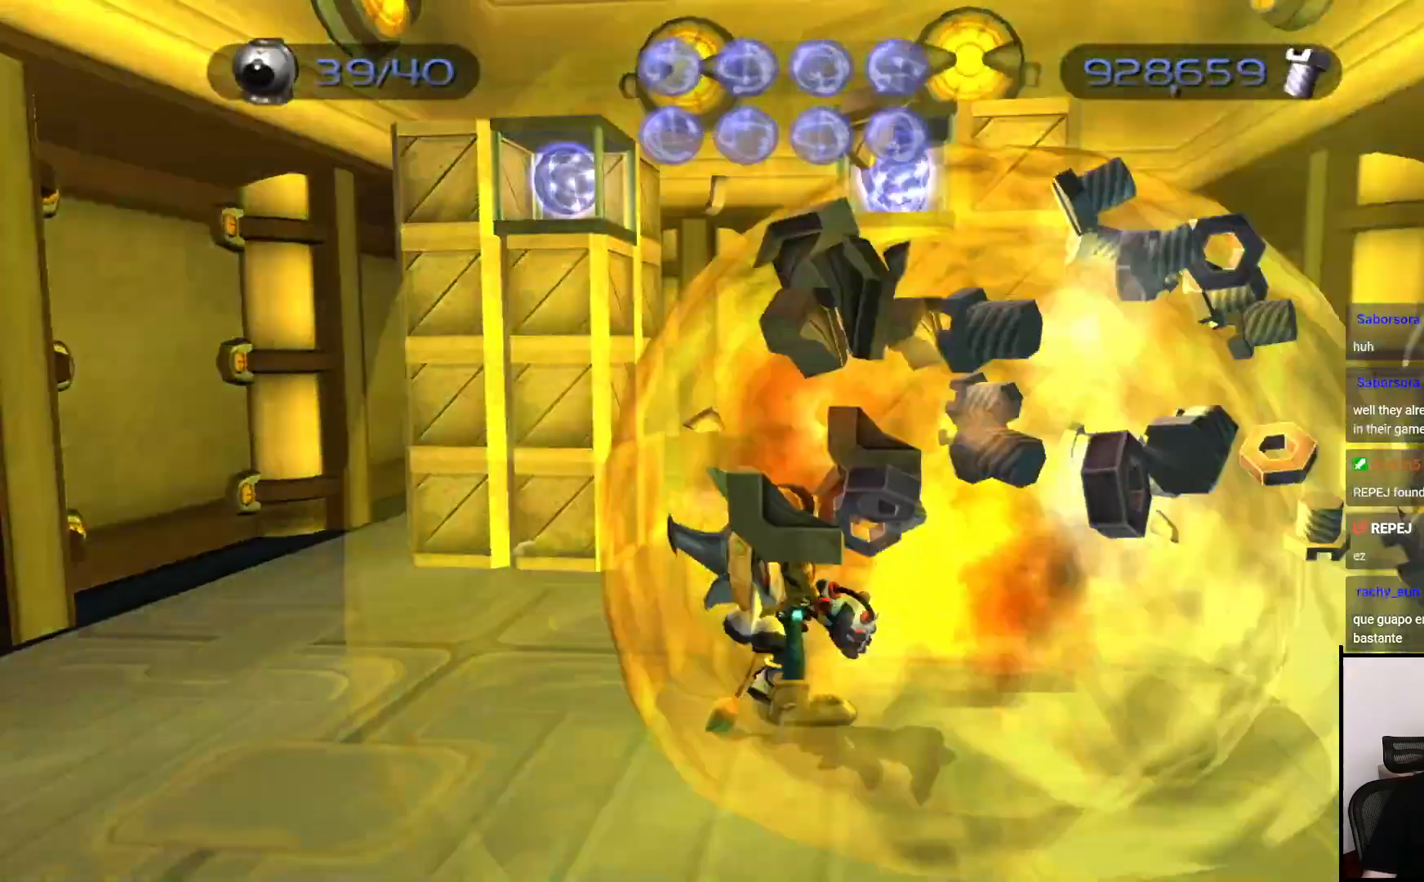
{"buttons": [], "left_stick": "center", "right_stick": "center", "events": [[83, "CIRCLE", "up"], [200, "left_stick", "center"]]}
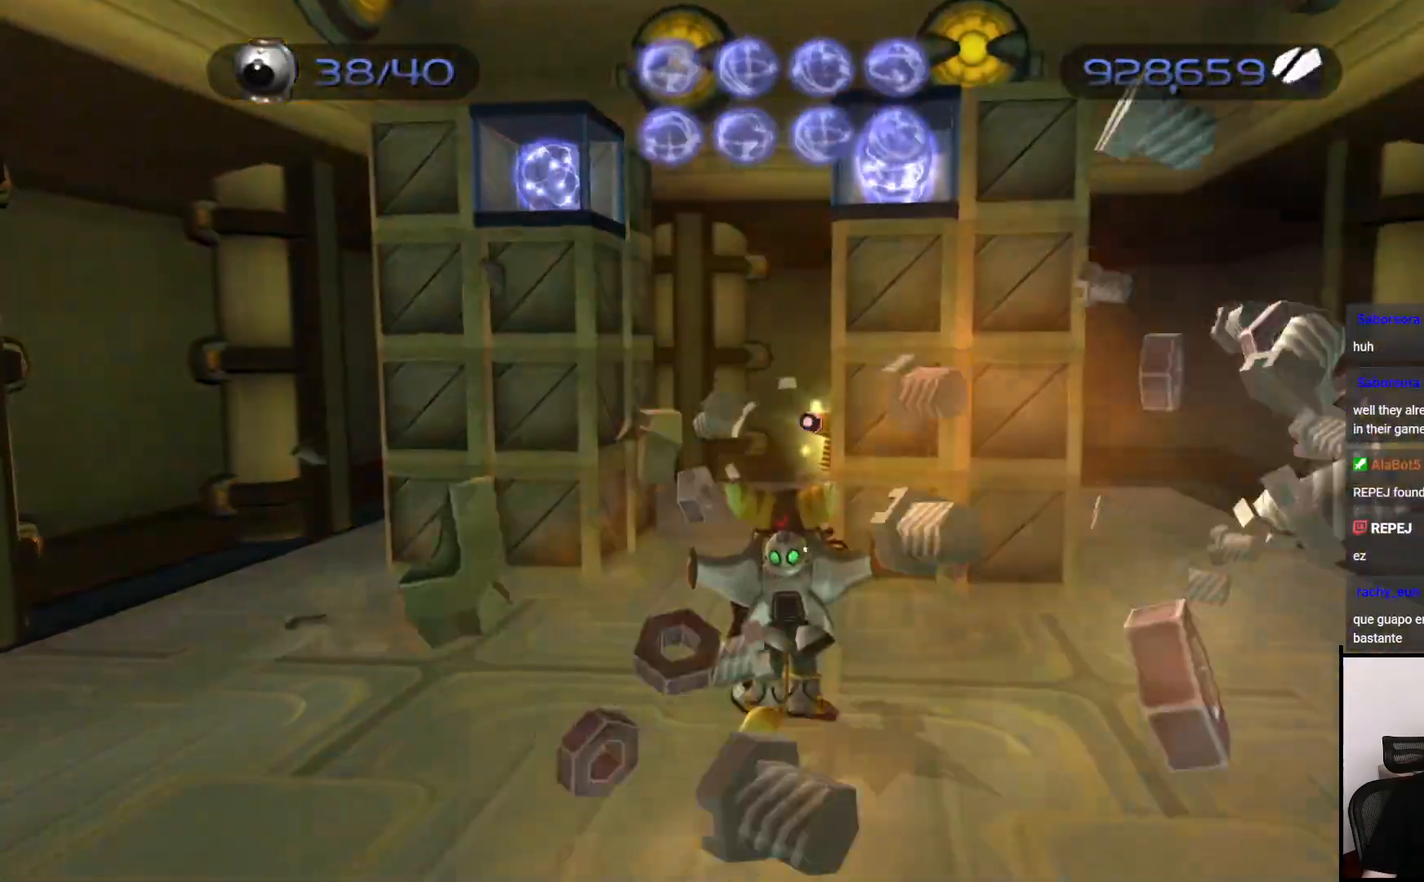
{"buttons": [], "left_stick": "center", "right_stick": "center", "events": [[17, "left_stick", "up-left"], [100, "CIRCLE", "down"], [217, "CIRCLE", "up"], [367, "left_stick", "center"]]}
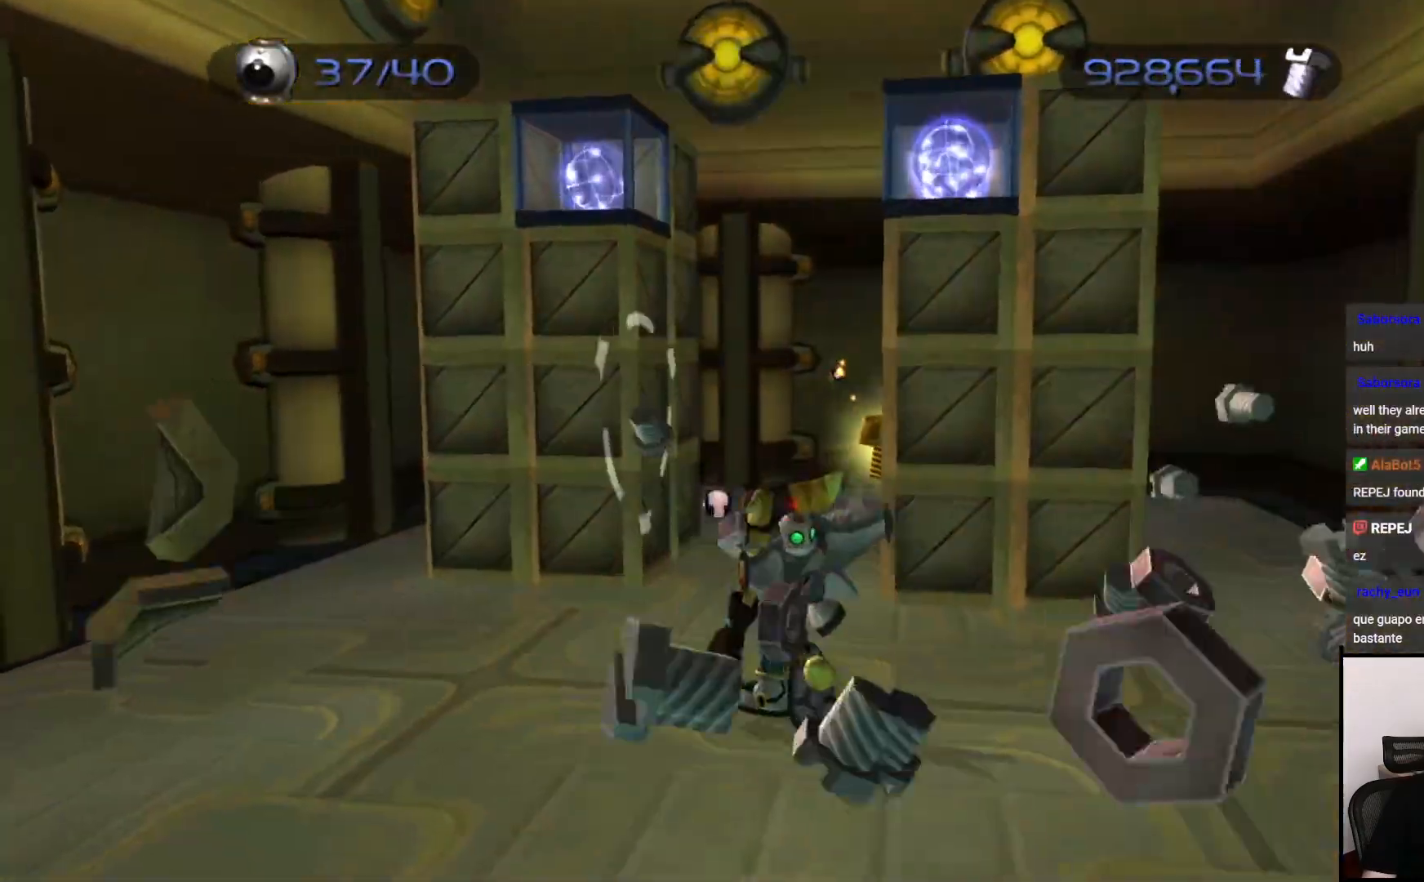
{"buttons": ["CIRCLE"], "left_stick": "up-right", "right_stick": "center", "events": [[300, "left_stick", "up-right"], [467, "CIRCLE", "down"]]}
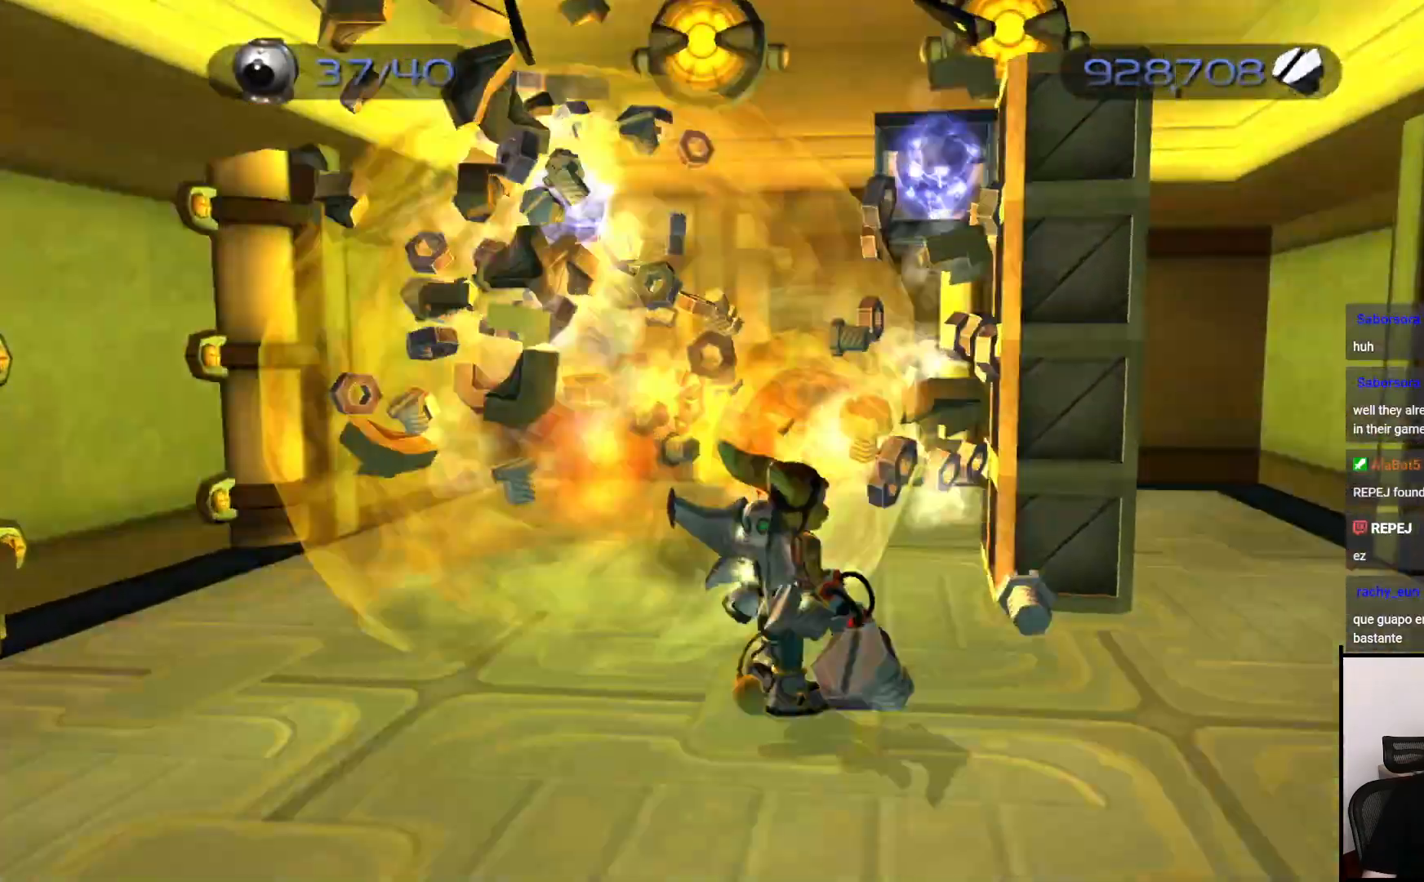
{"buttons": [], "left_stick": "center", "right_stick": "center", "events": [[117, "CIRCLE", "up"], [117, "left_stick", "center"]]}
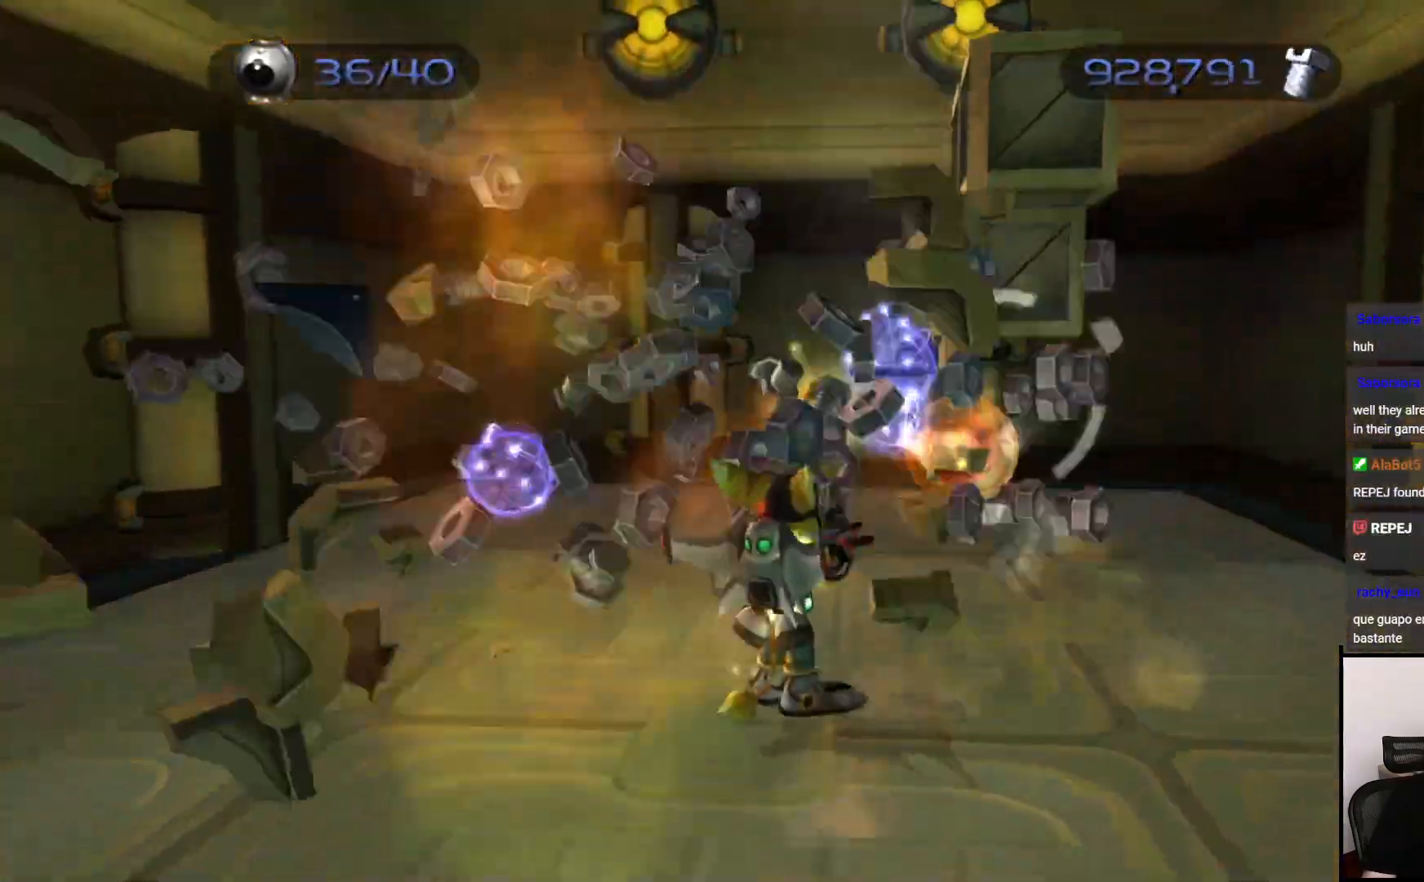
{"buttons": ["CROSS"], "left_stick": "up", "right_stick": "center", "events": [[100, "left_stick", "up"], [433, "CROSS", "down"]]}
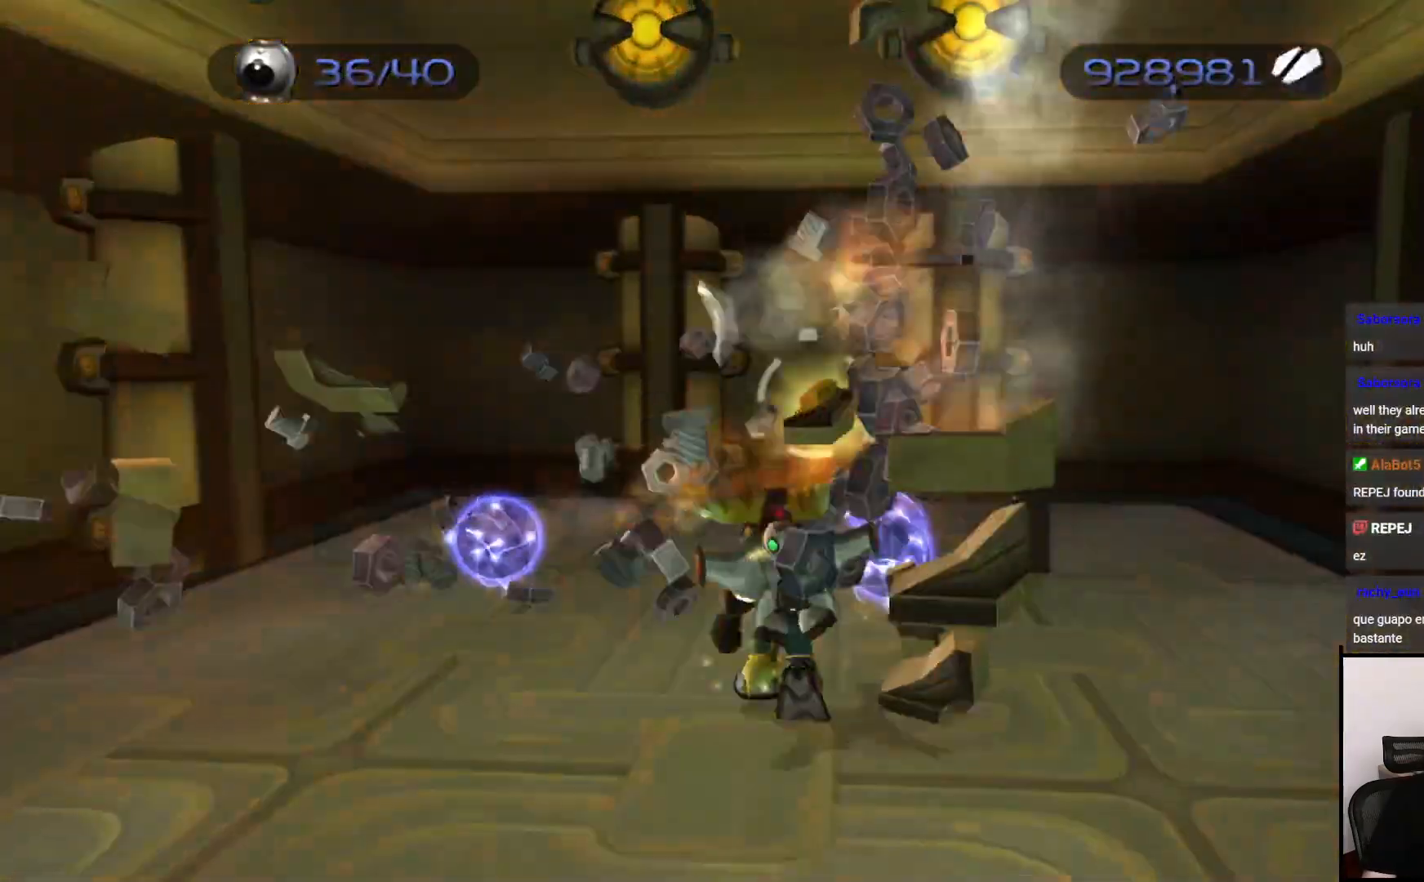
{"buttons": [], "left_stick": "up", "right_stick": "center", "events": [[67, "CROSS", "up"]]}
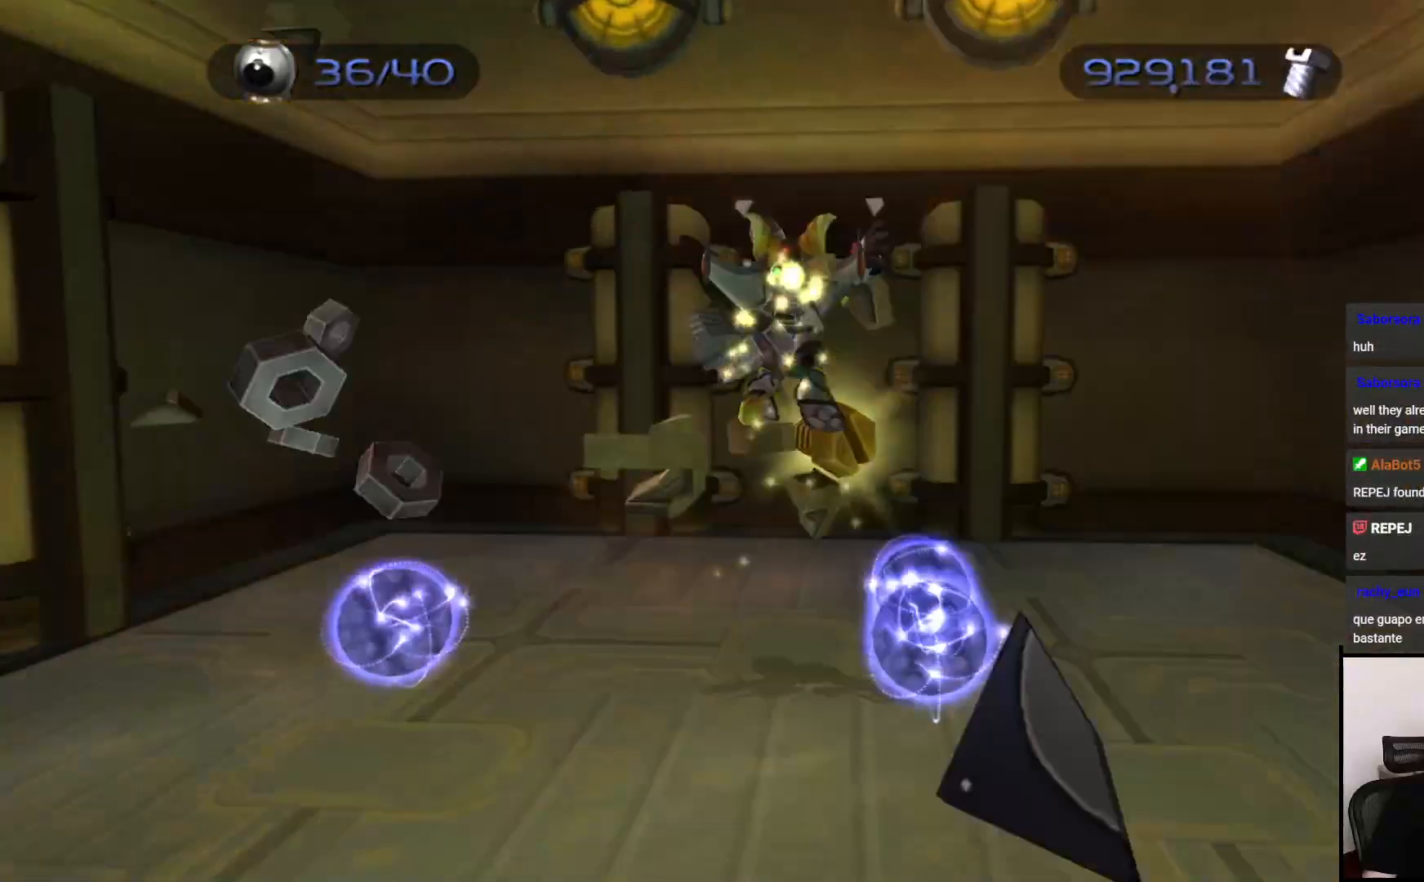
{"buttons": [], "left_stick": "center", "right_stick": "center", "events": [[217, "left_stick", "center"]]}